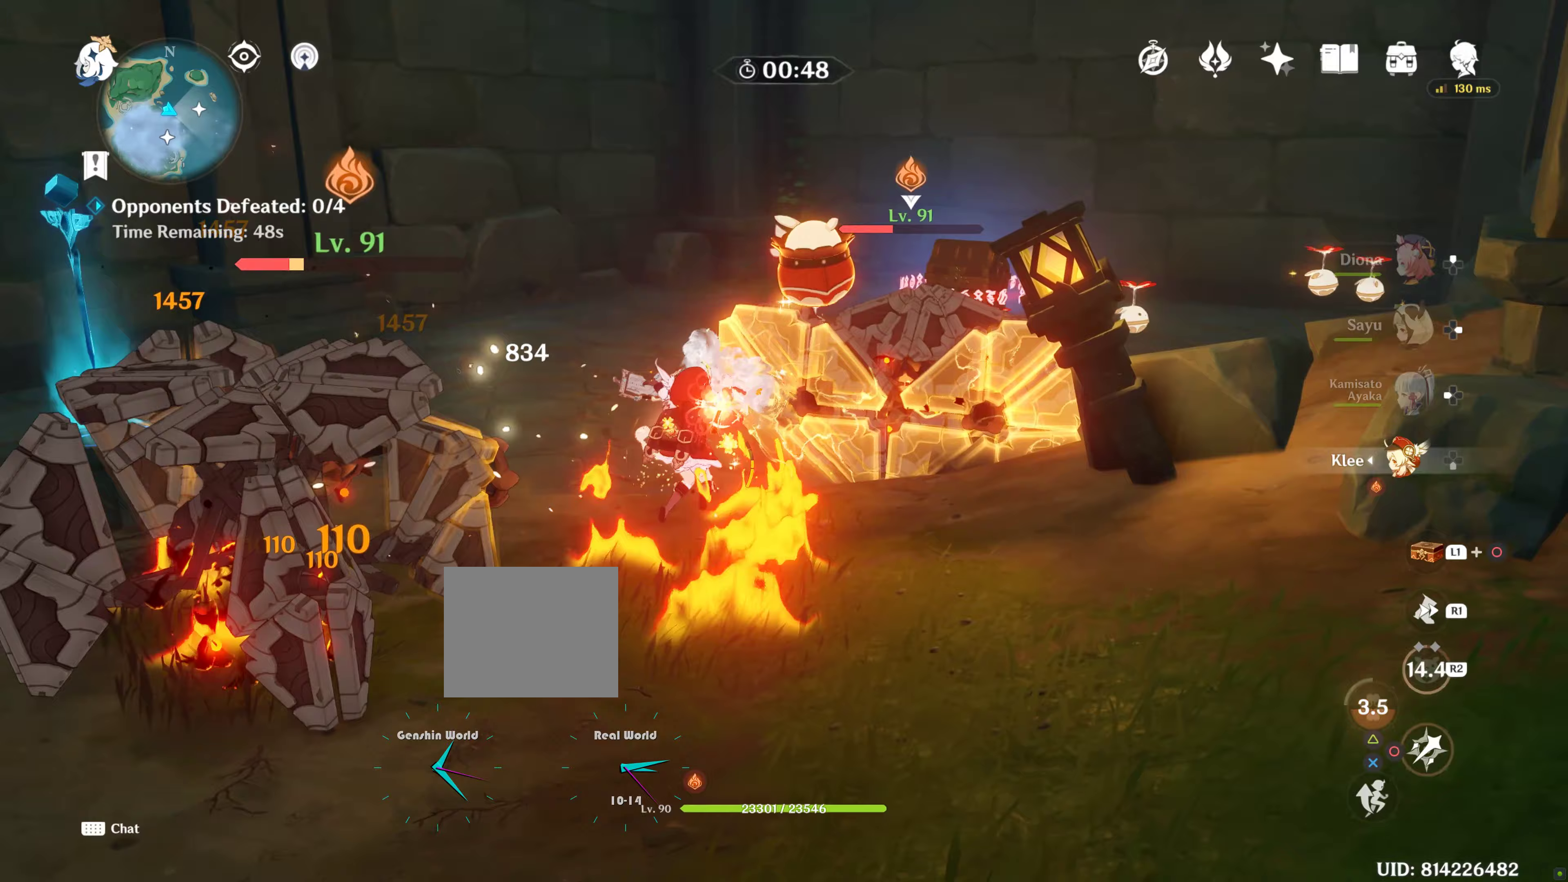
Gameplay with a controller (PlayStation layout); each line is a JSON object with the inputs held at the frame after it (dt_ms = milliseconds from this image to that frame). "events" lists button and stick changes between this image and that frame as [ms after this image, input, new state], when the widget could be followed in between. Not read: L3.
{"dt_ms": 267, "buttons": [], "left_stick": "down-left", "right_stick": "center", "events": [[50, "CIRCLE", "up"], [133, "CIRCLE", "down"], [233, "CIRCLE", "up"]]}
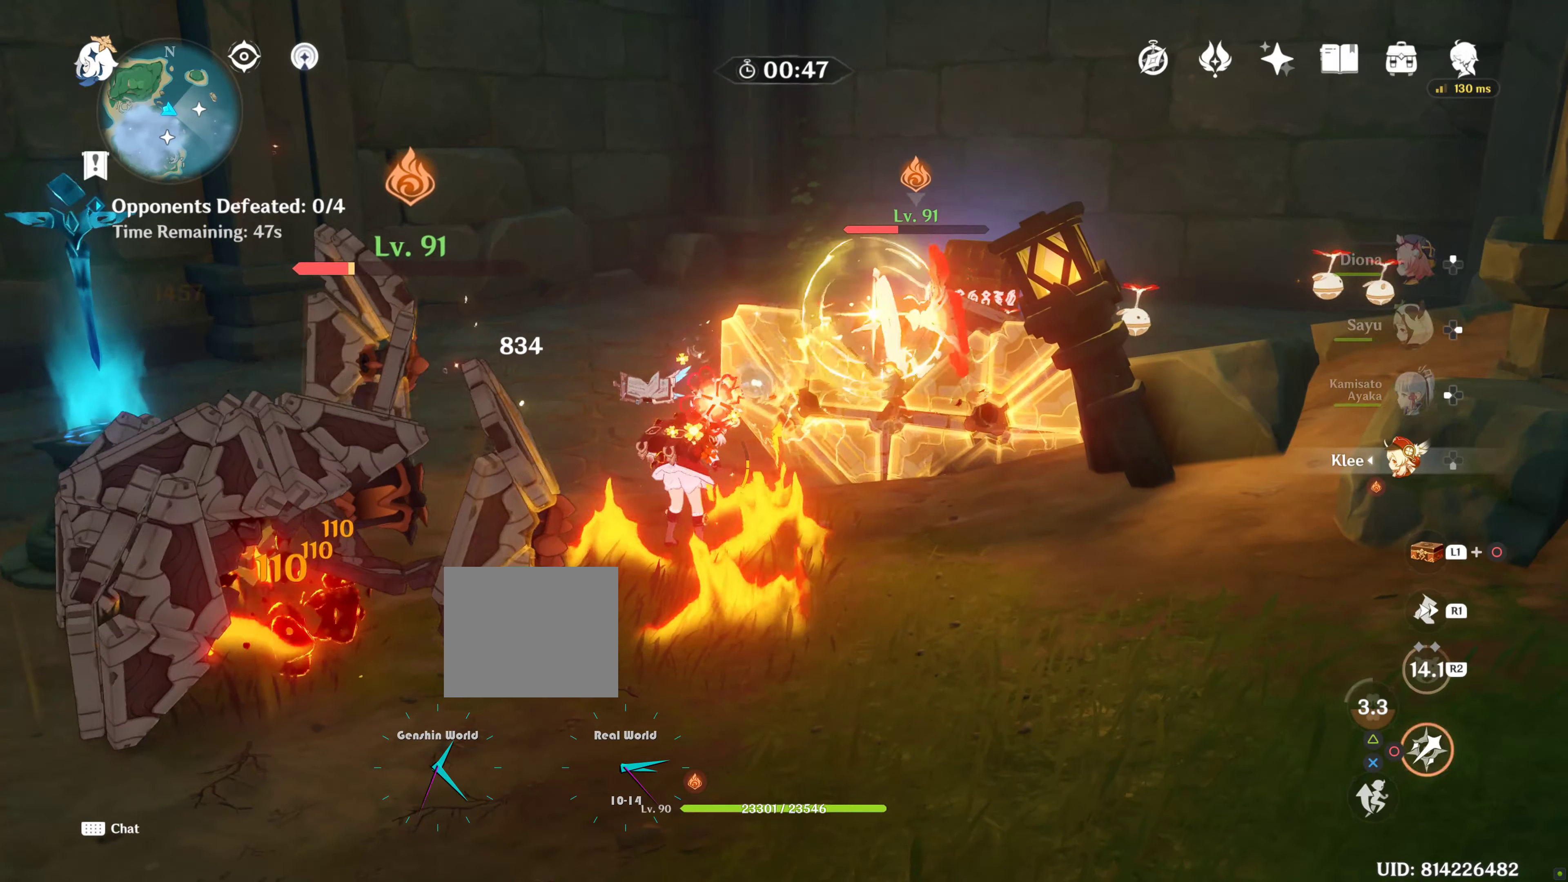
{"dt_ms": 500, "buttons": ["CIRCLE"], "left_stick": "down-left", "right_stick": "center", "events": [[83, "R1", "down"], [183, "right_stick", "down"], [200, "R1", "up"], [283, "R1", "down"], [283, "right_stick", "center"], [416, "R1", "up"], [466, "CIRCLE", "down"]]}
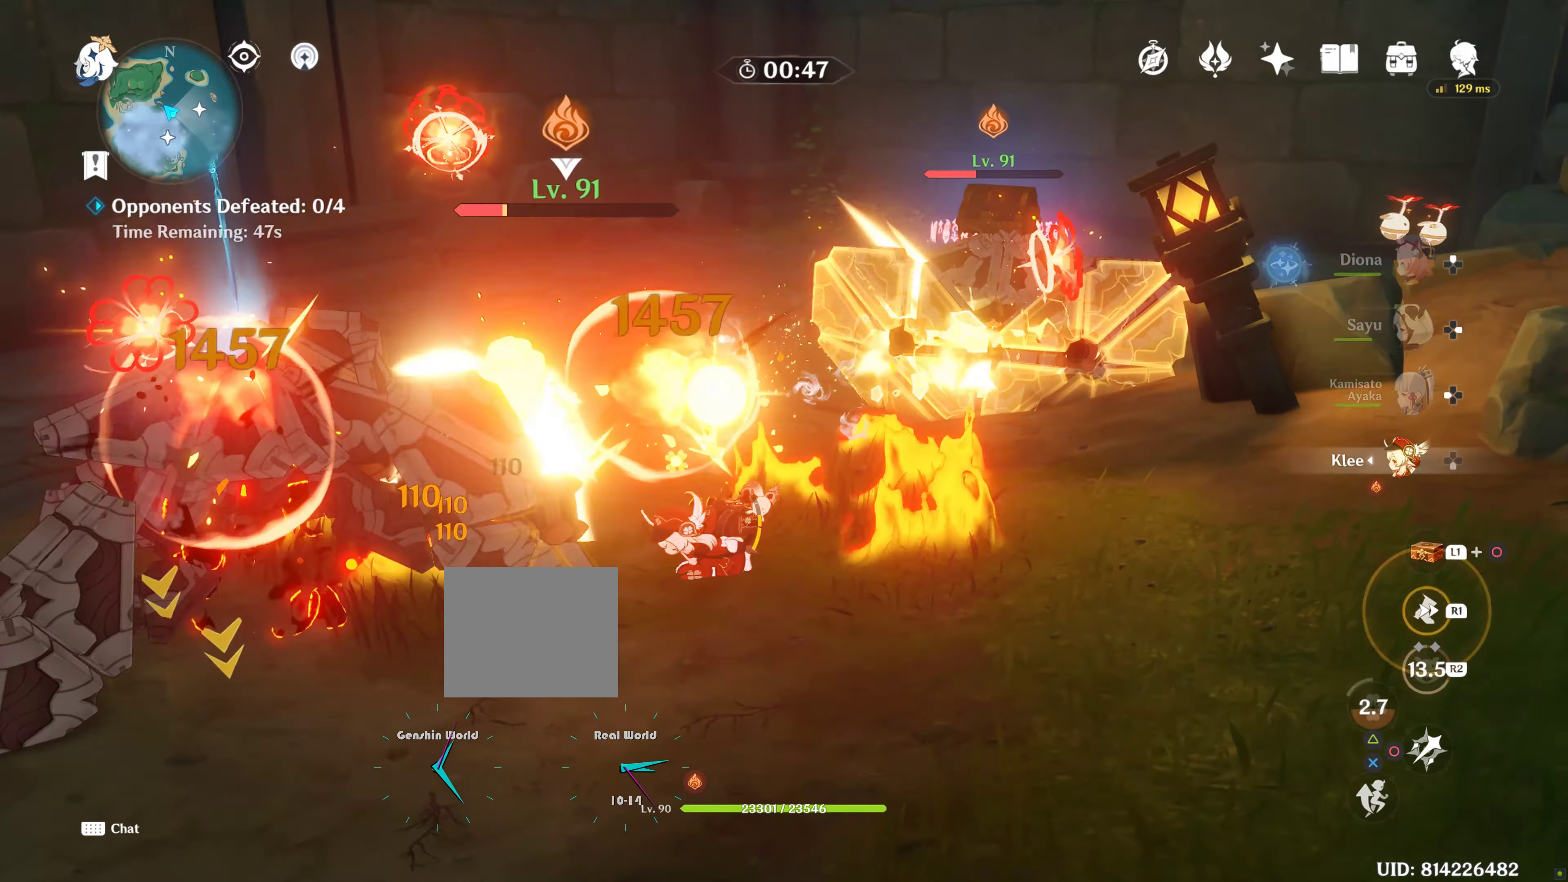
{"dt_ms": 500, "buttons": ["CIRCLE"], "left_stick": "center", "right_stick": "center", "events": [[33, "CIRCLE", "up"], [116, "CIRCLE", "down"], [116, "left_stick", "center"], [200, "CIRCLE", "up"], [283, "CIRCLE", "down"], [366, "CIRCLE", "up"], [416, "CIRCLE", "down"]]}
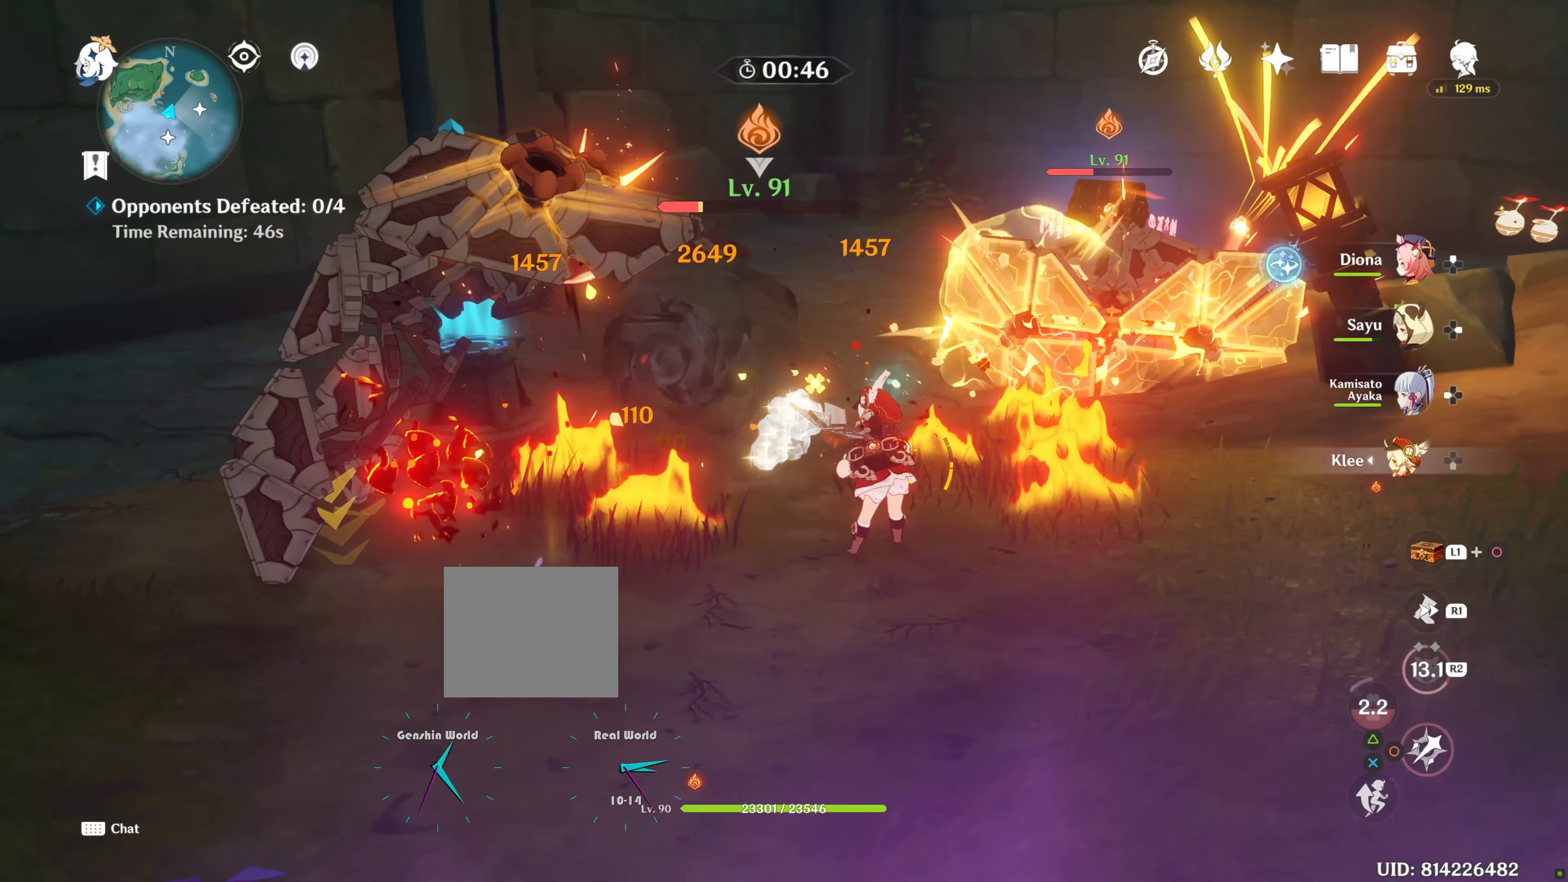
{"dt_ms": 500, "buttons": ["DPAD_UP"], "left_stick": "center", "right_stick": "center", "events": [[33, "CIRCLE", "up"], [83, "CIRCLE", "down"], [216, "CIRCLE", "up"], [350, "DPAD_UP", "down"], [450, "DPAD_UP", "up"], [500, "DPAD_UP", "down"]]}
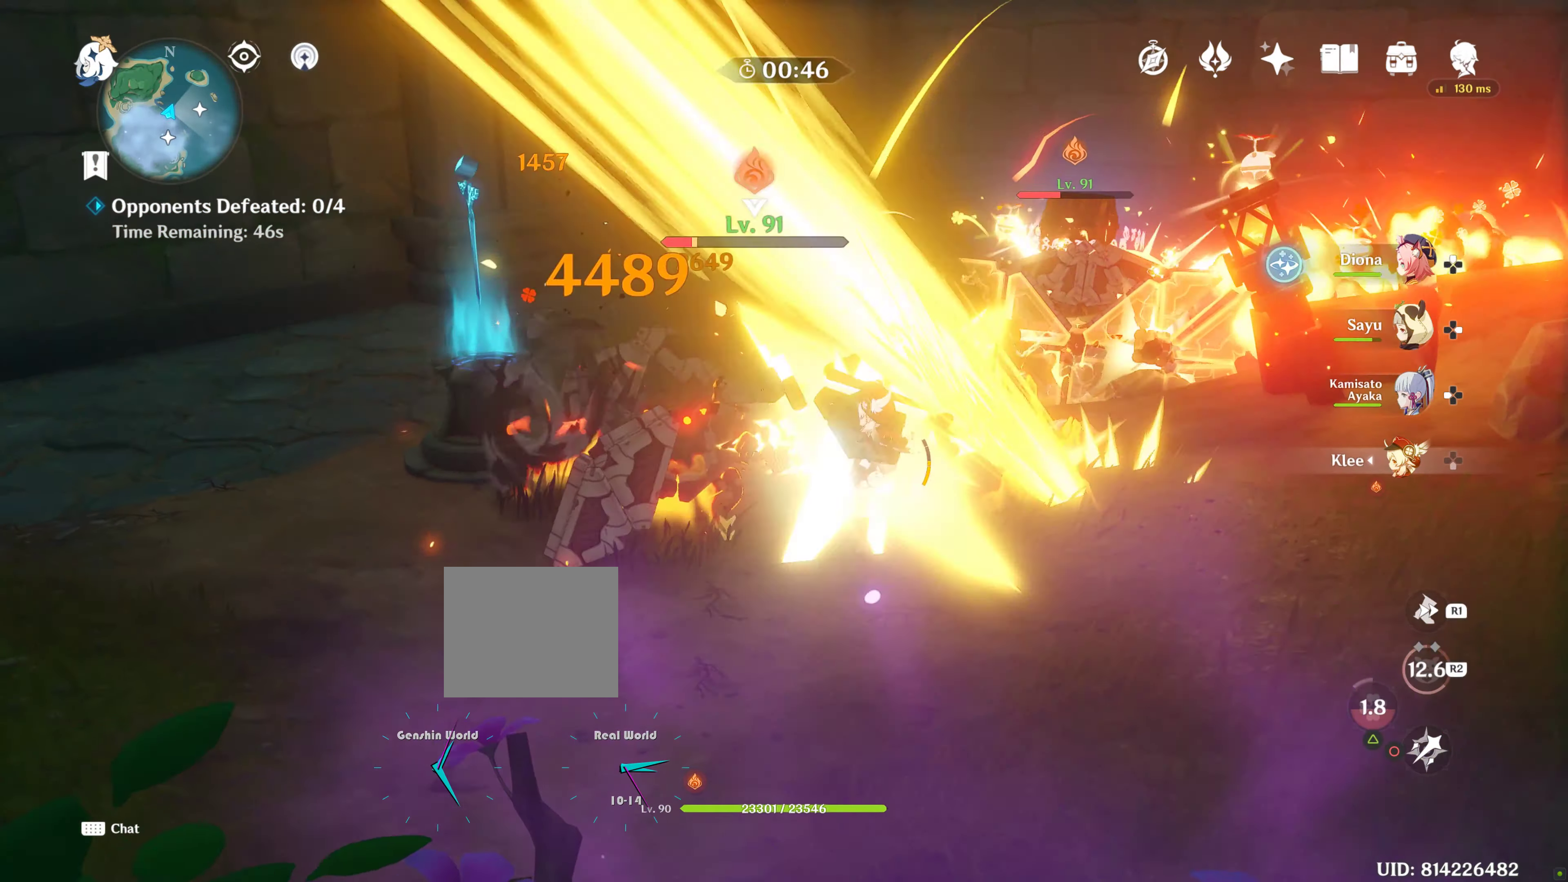
{"dt_ms": 500, "buttons": ["DPAD_UP"], "left_stick": "center", "right_stick": "center", "events": [[33, "TRIANGLE", "down"], [116, "DPAD_UP", "up"], [116, "TRIANGLE", "up"], [166, "DPAD_UP", "down"], [166, "TRIANGLE", "down"], [283, "DPAD_UP", "up"], [283, "TRIANGLE", "up"], [333, "DPAD_UP", "down"], [333, "TRIANGLE", "down"], [433, "DPAD_UP", "up"], [433, "TRIANGLE", "up"], [500, "DPAD_UP", "down"]]}
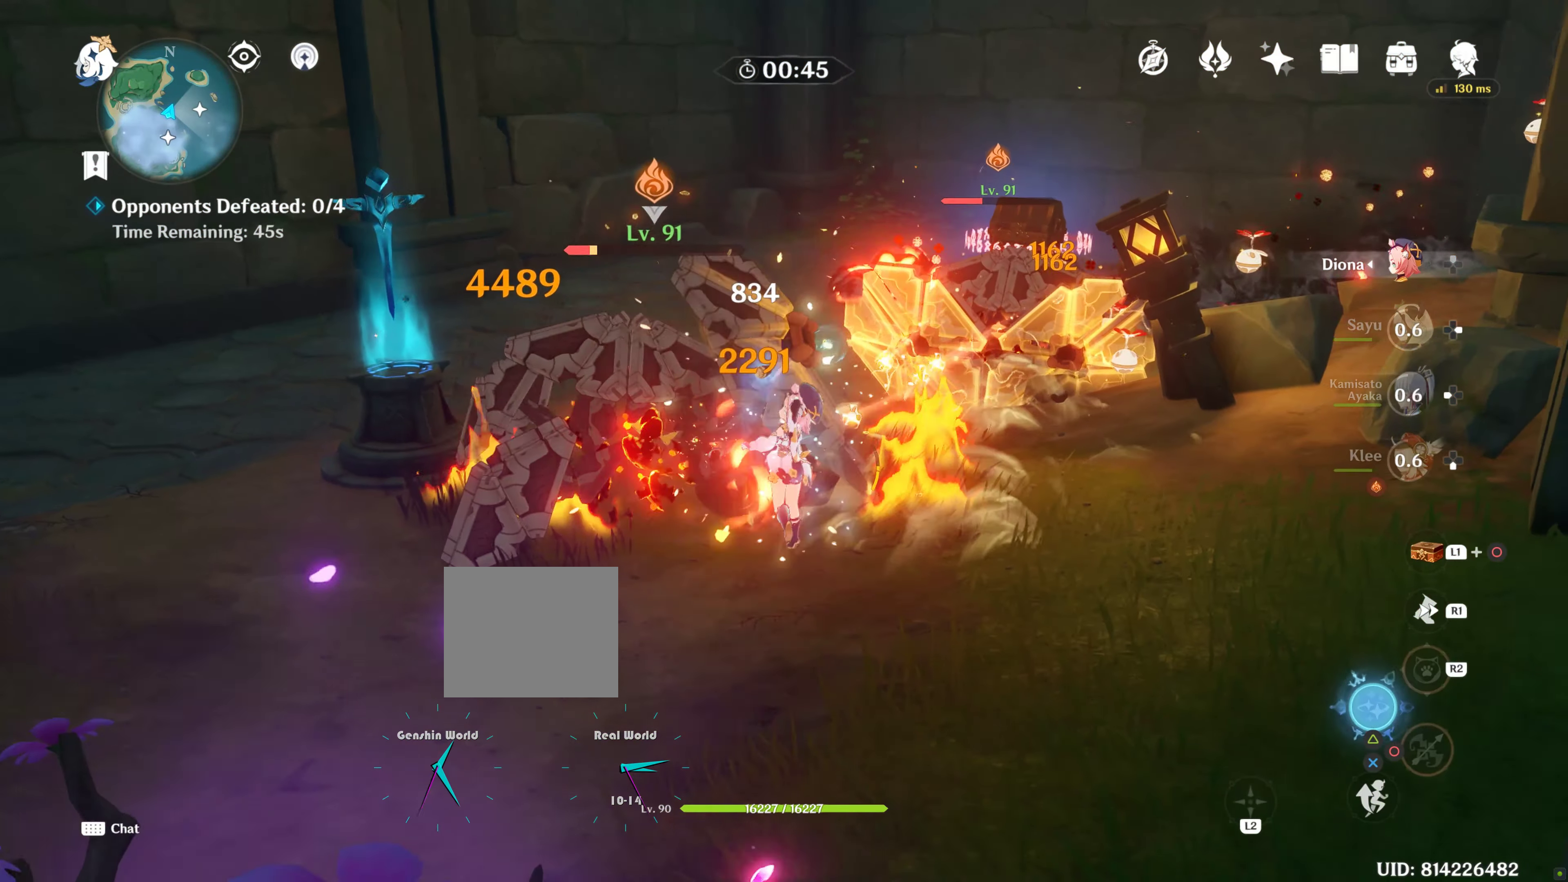
{"dt_ms": 500, "buttons": [], "left_stick": "center", "right_stick": "center", "events": [[16, "TRIANGLE", "down"], [100, "DPAD_UP", "up"], [133, "TRIANGLE", "up"], [166, "DPAD_UP", "down"], [183, "TRIANGLE", "down"], [250, "DPAD_UP", "up"], [283, "TRIANGLE", "up"], [350, "TRIANGLE", "down"], [466, "TRIANGLE", "up"]]}
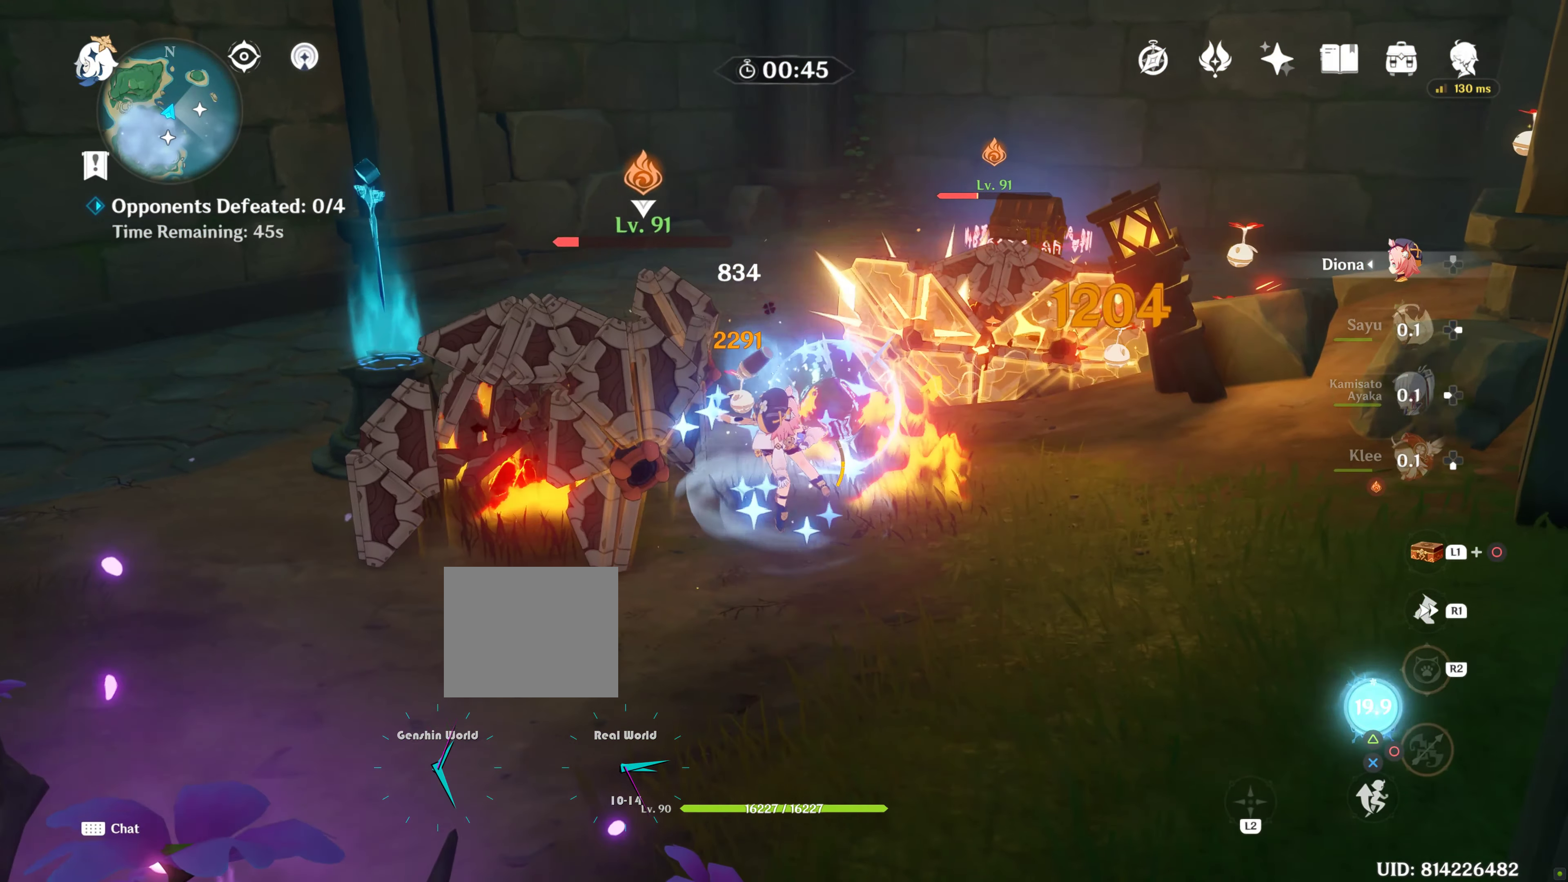
{"dt_ms": 500, "buttons": [], "left_stick": "center", "right_stick": "right", "events": [[50, "TRIANGLE", "down"], [183, "TRIANGLE", "up"], [400, "right_stick", "right"]]}
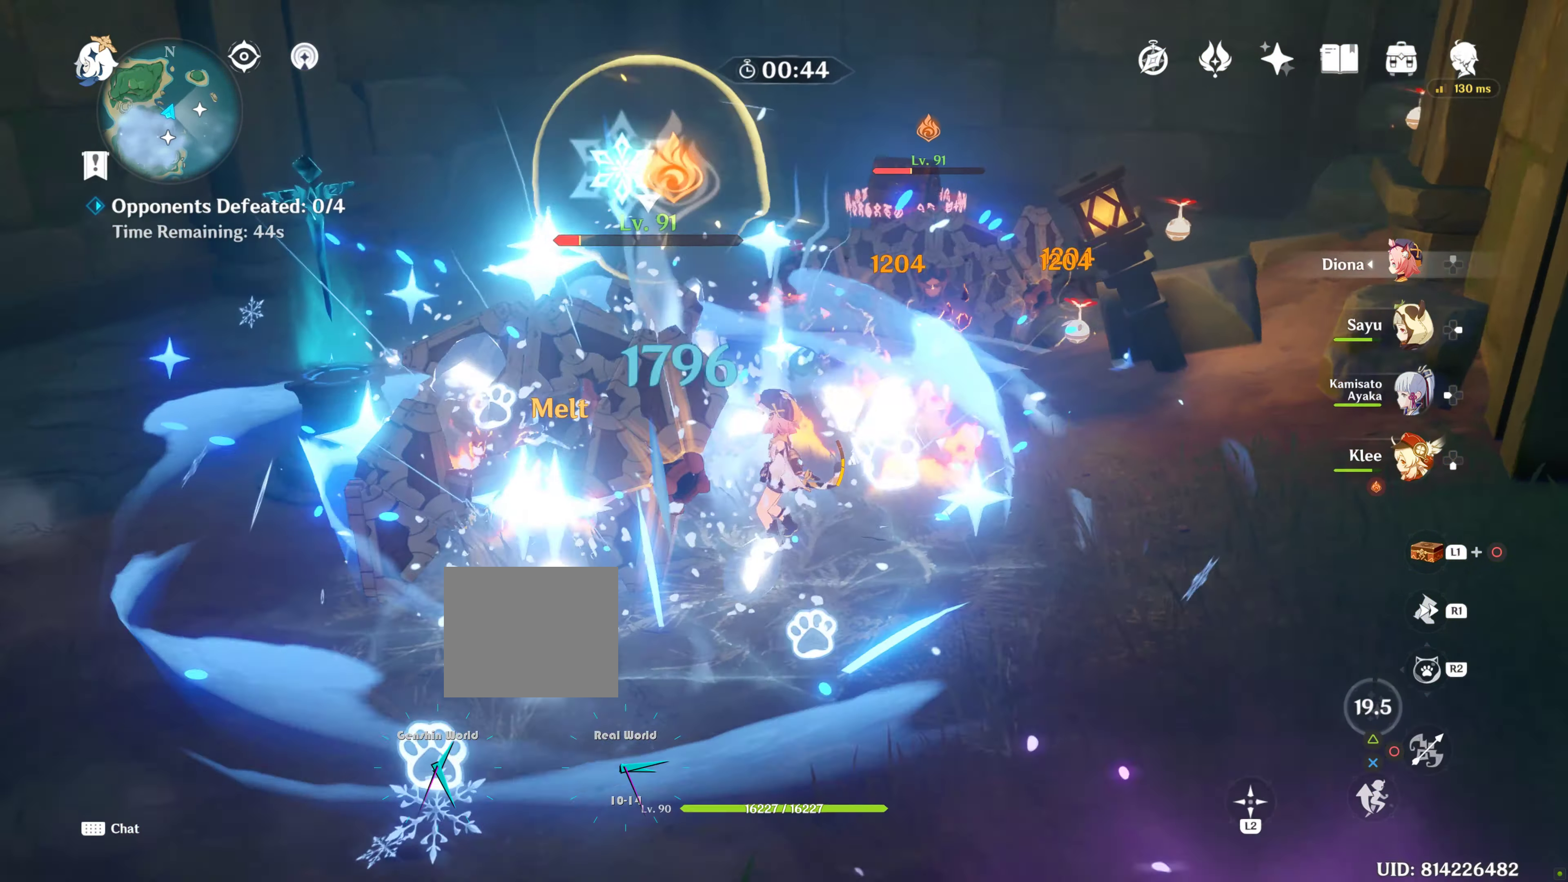
{"dt_ms": 500, "buttons": ["R2"], "left_stick": "center", "right_stick": "center"}
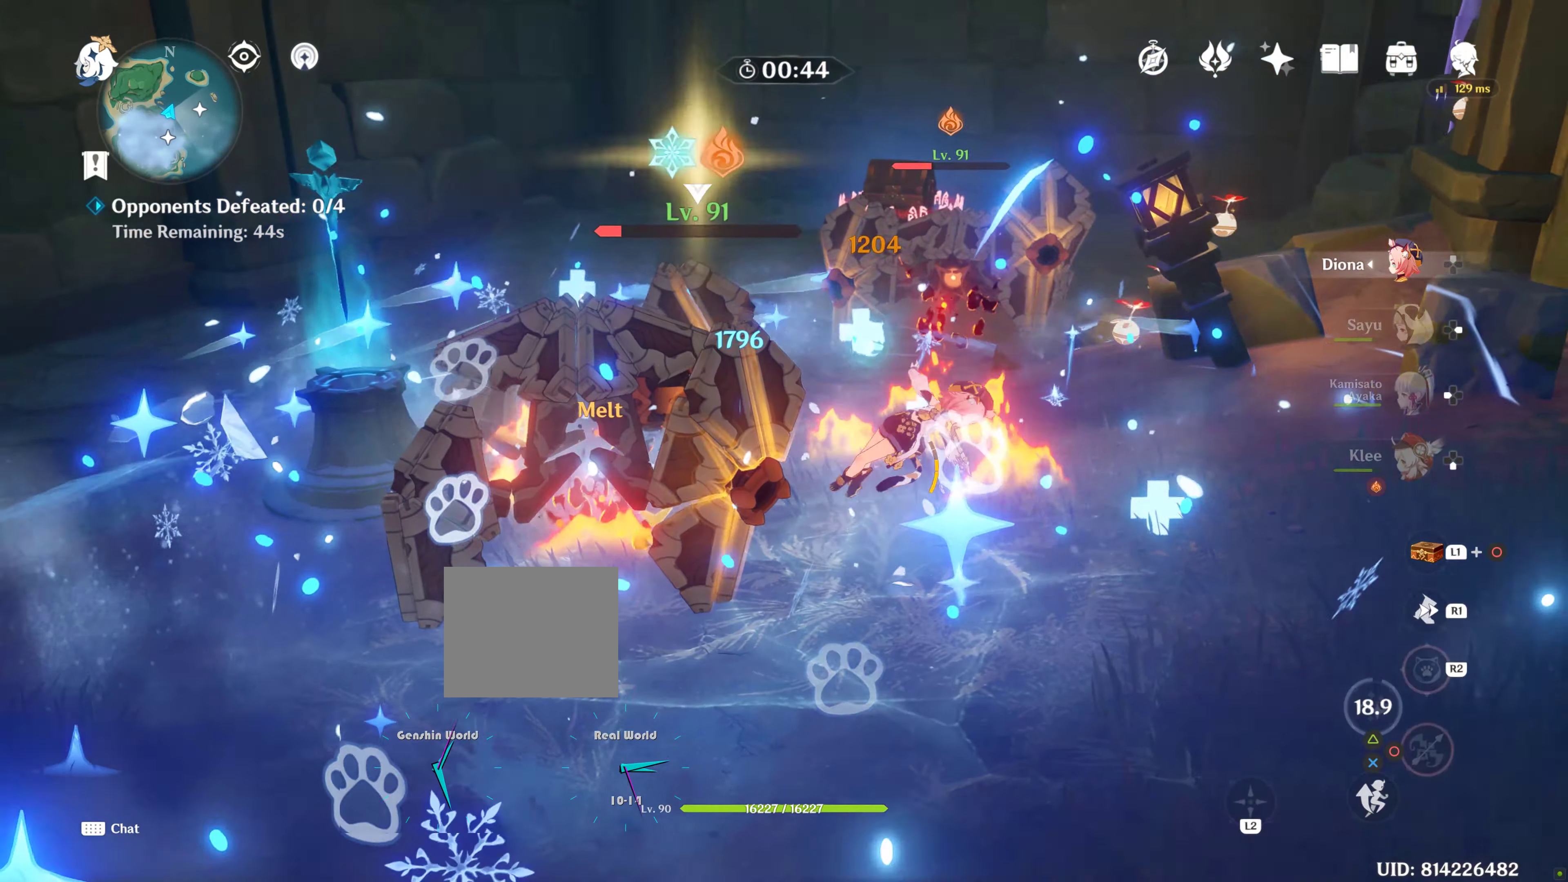
{"dt_ms": 500, "buttons": ["R2"], "left_stick": "left", "right_stick": "center", "events": [[333, "left_stick", "up-left"], [433, "R1", "down"], [450, "L2", "down"], [500, "L2", "up"], [500, "R1", "up"], [500, "left_stick", "left"]]}
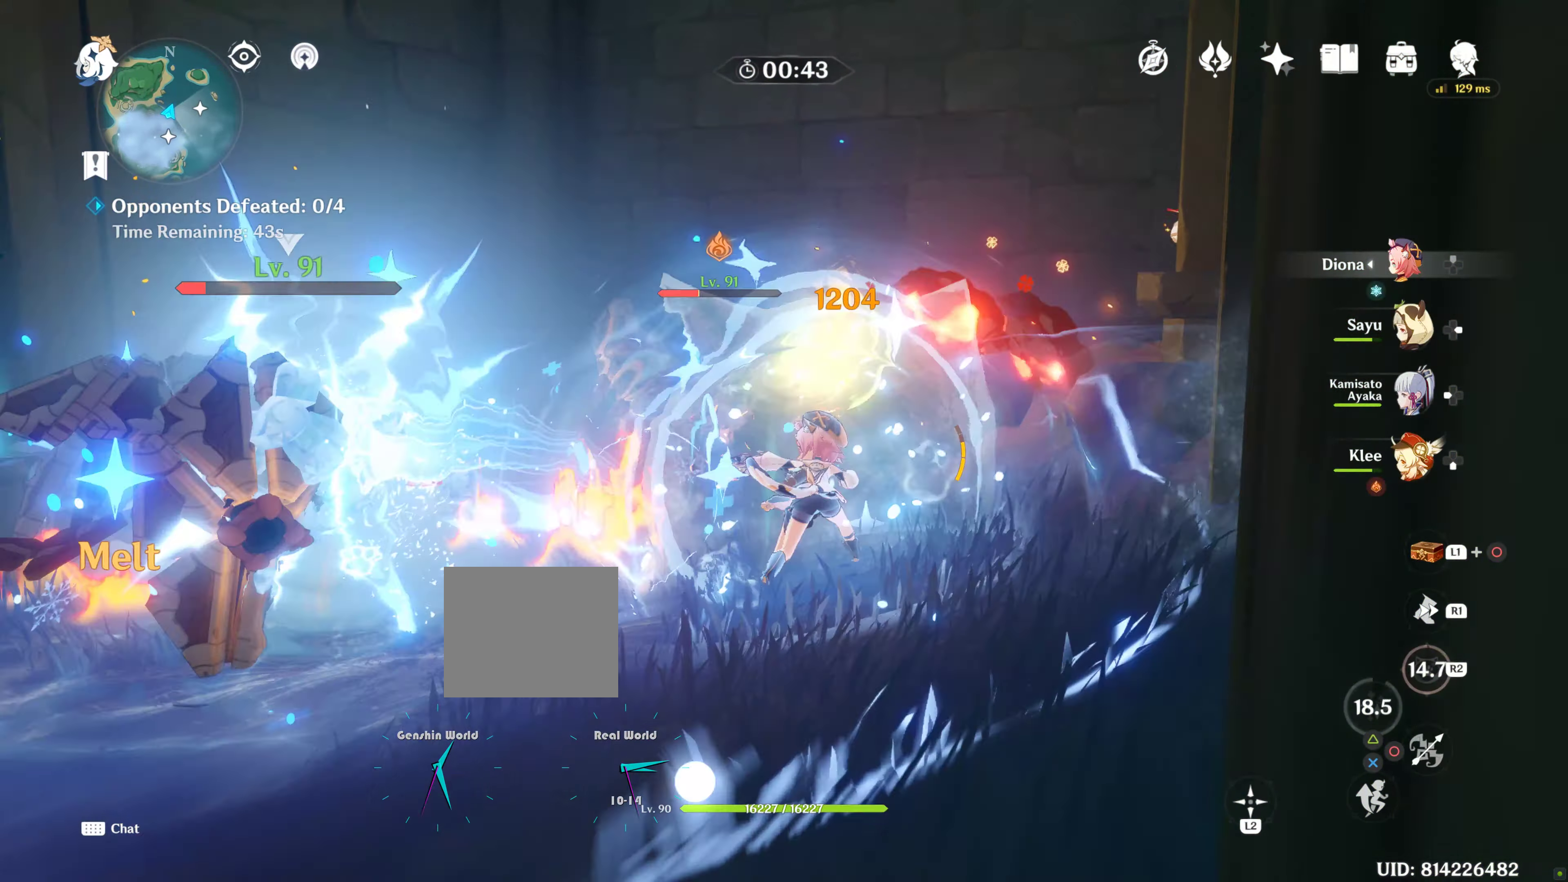
{"dt_ms": 500, "buttons": [], "left_stick": "left", "right_stick": "down-right", "events": [[33, "R2", "up"], [300, "R1", "down"], [400, "right_stick", "down-right"], [466, "R1", "up"]]}
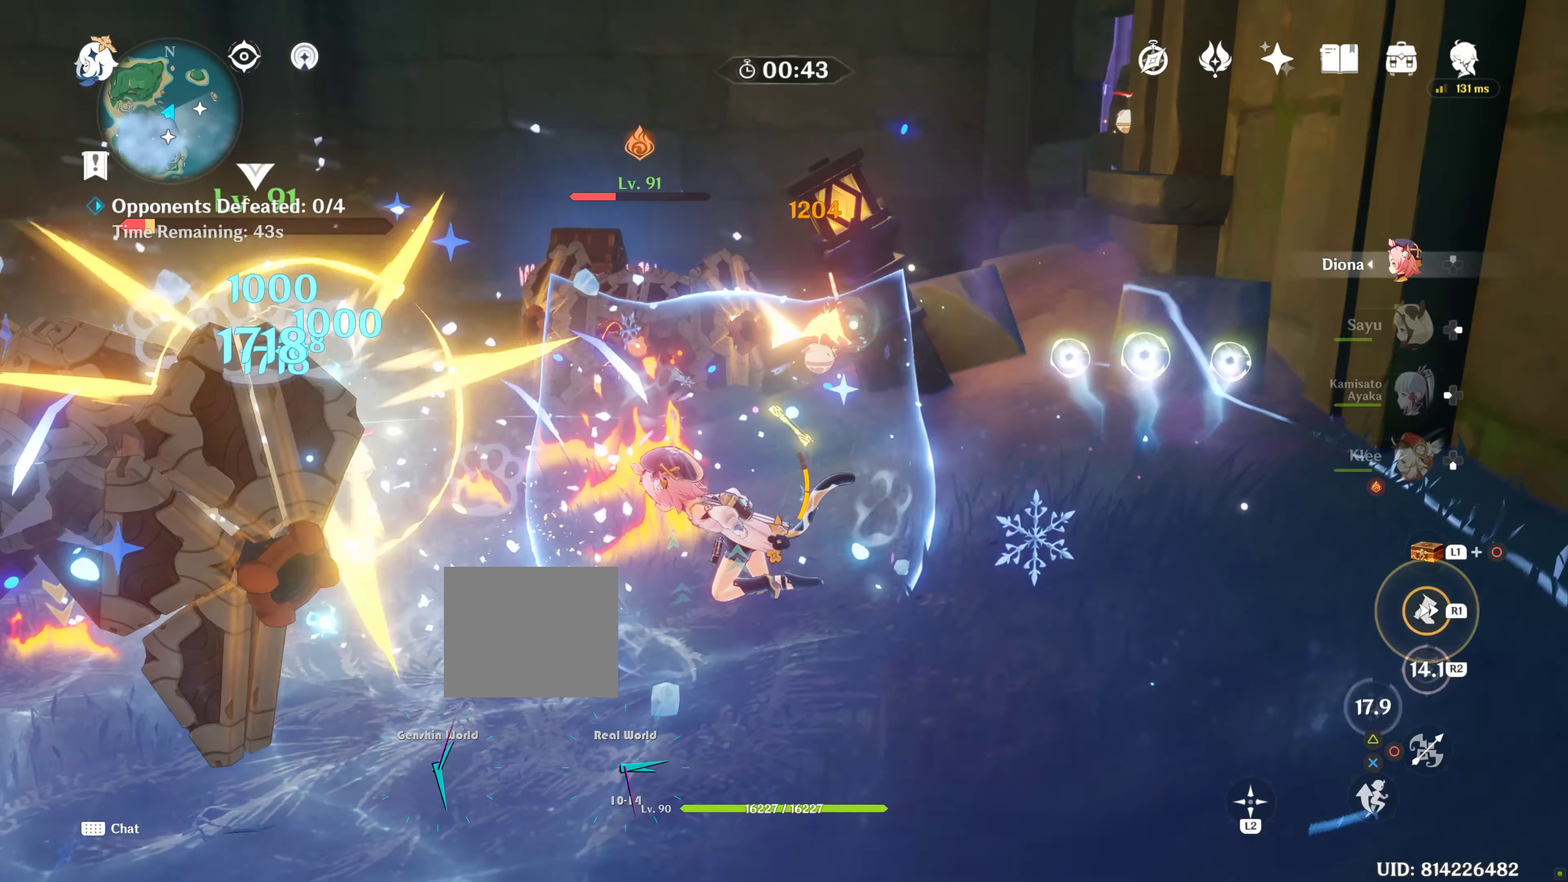
{"dt_ms": 500, "buttons": [], "left_stick": "center", "right_stick": "center", "events": [[133, "left_stick", "center"], [150, "right_stick", "center"], [250, "CROSS", "down"], [250, "DPAD_LEFT", "down"], [333, "R2", "down"], [350, "CROSS", "up"], [350, "DPAD_LEFT", "up"], [433, "R2", "up"]]}
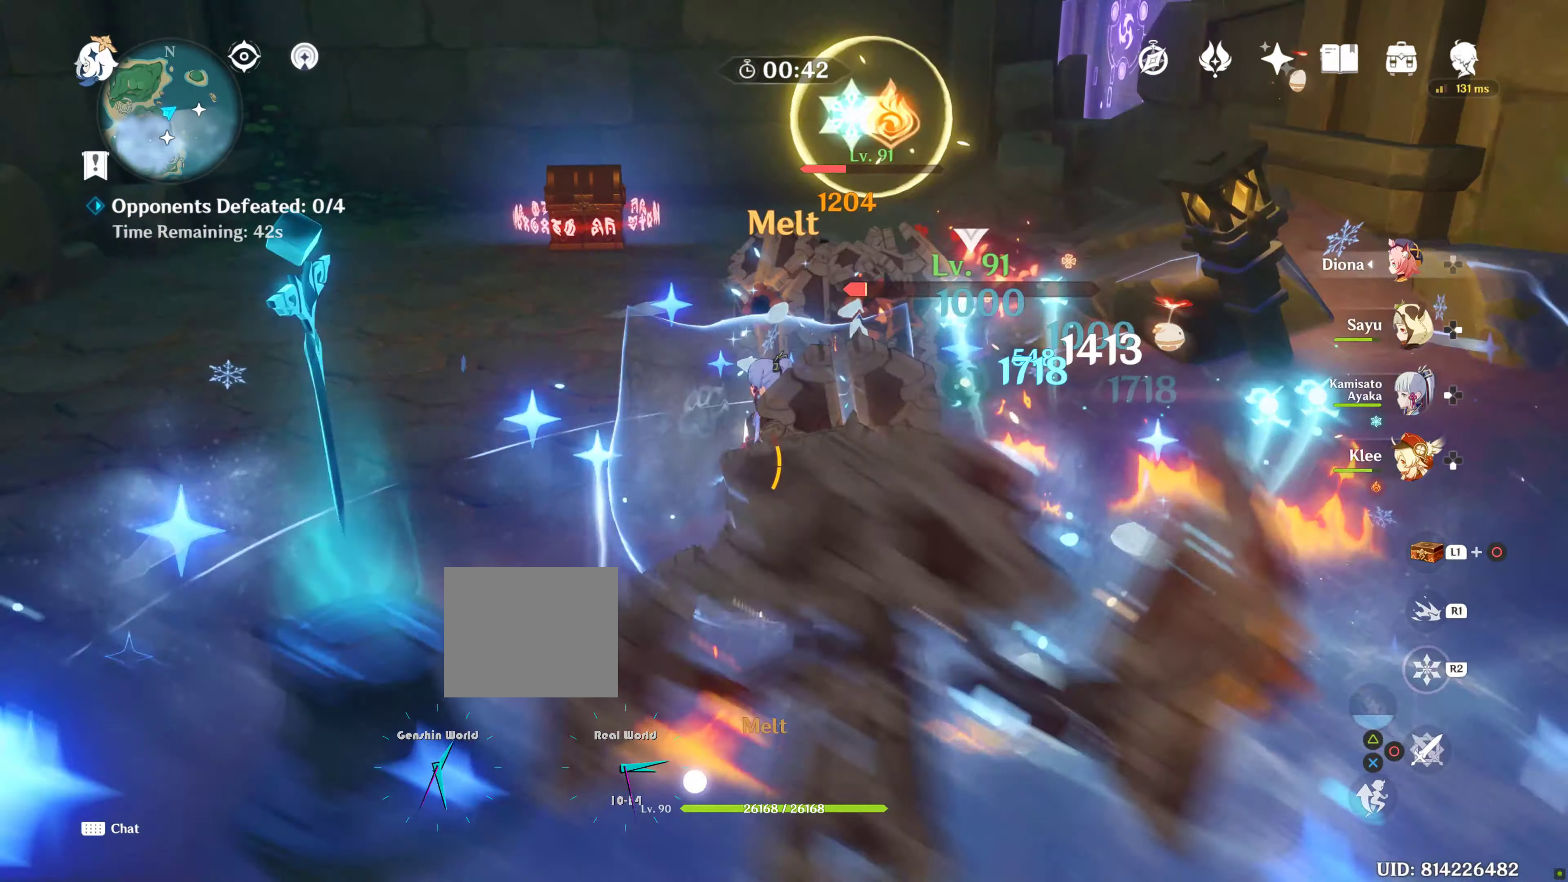
{"dt_ms": 500, "buttons": [], "left_stick": "center", "right_stick": "center", "events": [[67, "R2", "down"], [133, "R2", "up"], [233, "R2", "down"], [267, "left_stick", "right"], [350, "R2", "up"], [400, "L2", "down"], [433, "left_stick", "center"], [467, "L2", "up"]]}
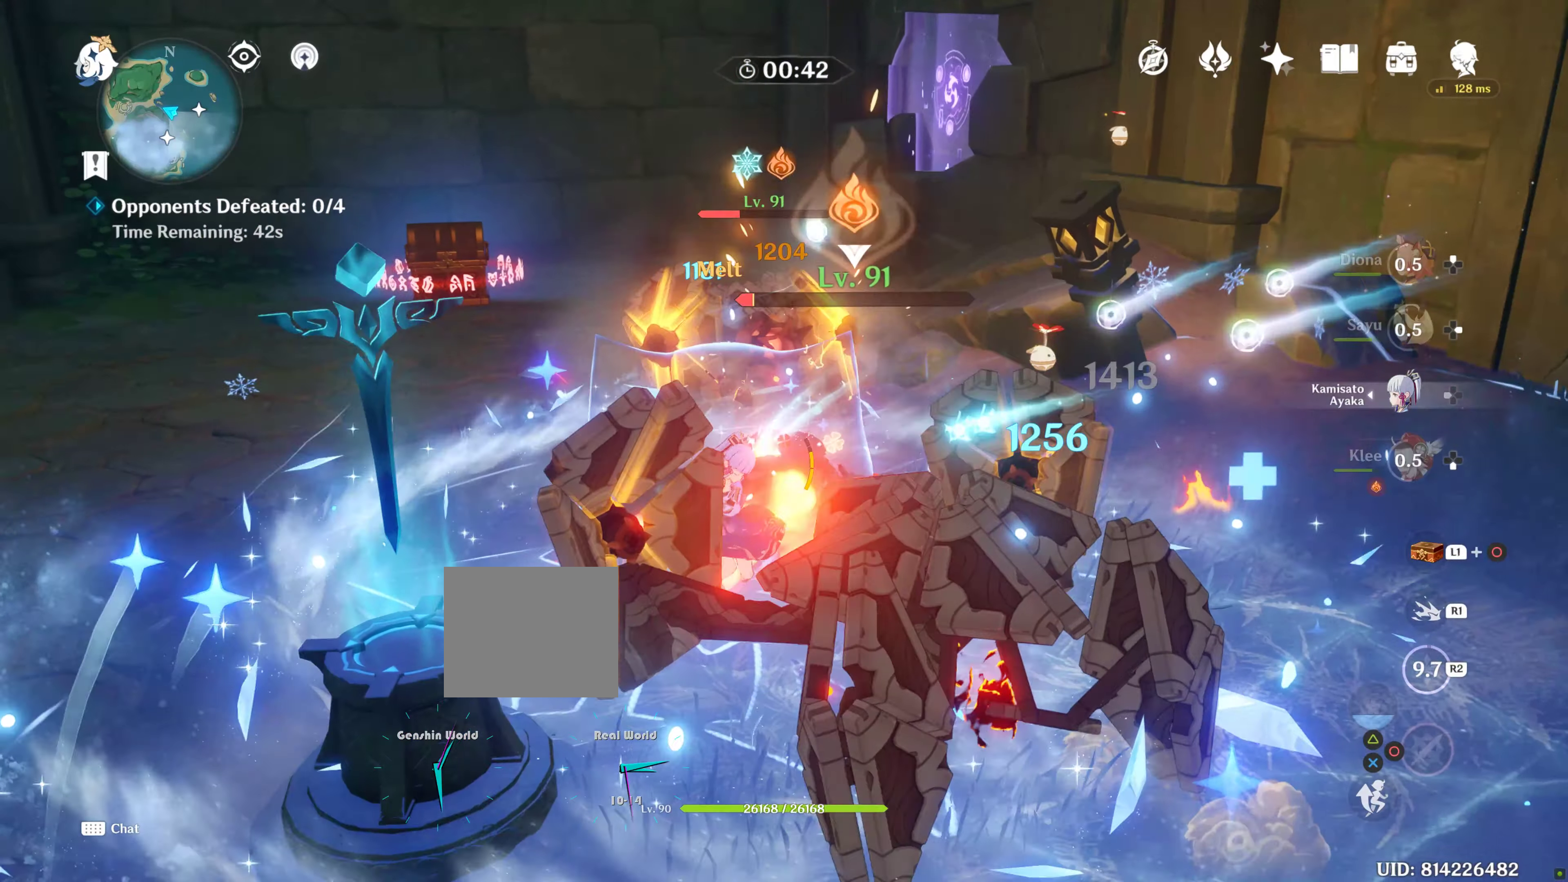
{"dt_ms": 500, "buttons": ["DPAD_DOWN"], "left_stick": "center", "right_stick": "center", "events": [[67, "DPAD_DOWN", "down"], [183, "DPAD_DOWN", "up"], [283, "DPAD_DOWN", "down"], [350, "DPAD_DOWN", "up"], [383, "DPAD_UP", "down"], [417, "DPAD_DOWN", "down"], [417, "L2", "down"], [433, "DPAD_UP", "up"], [467, "L2", "up"]]}
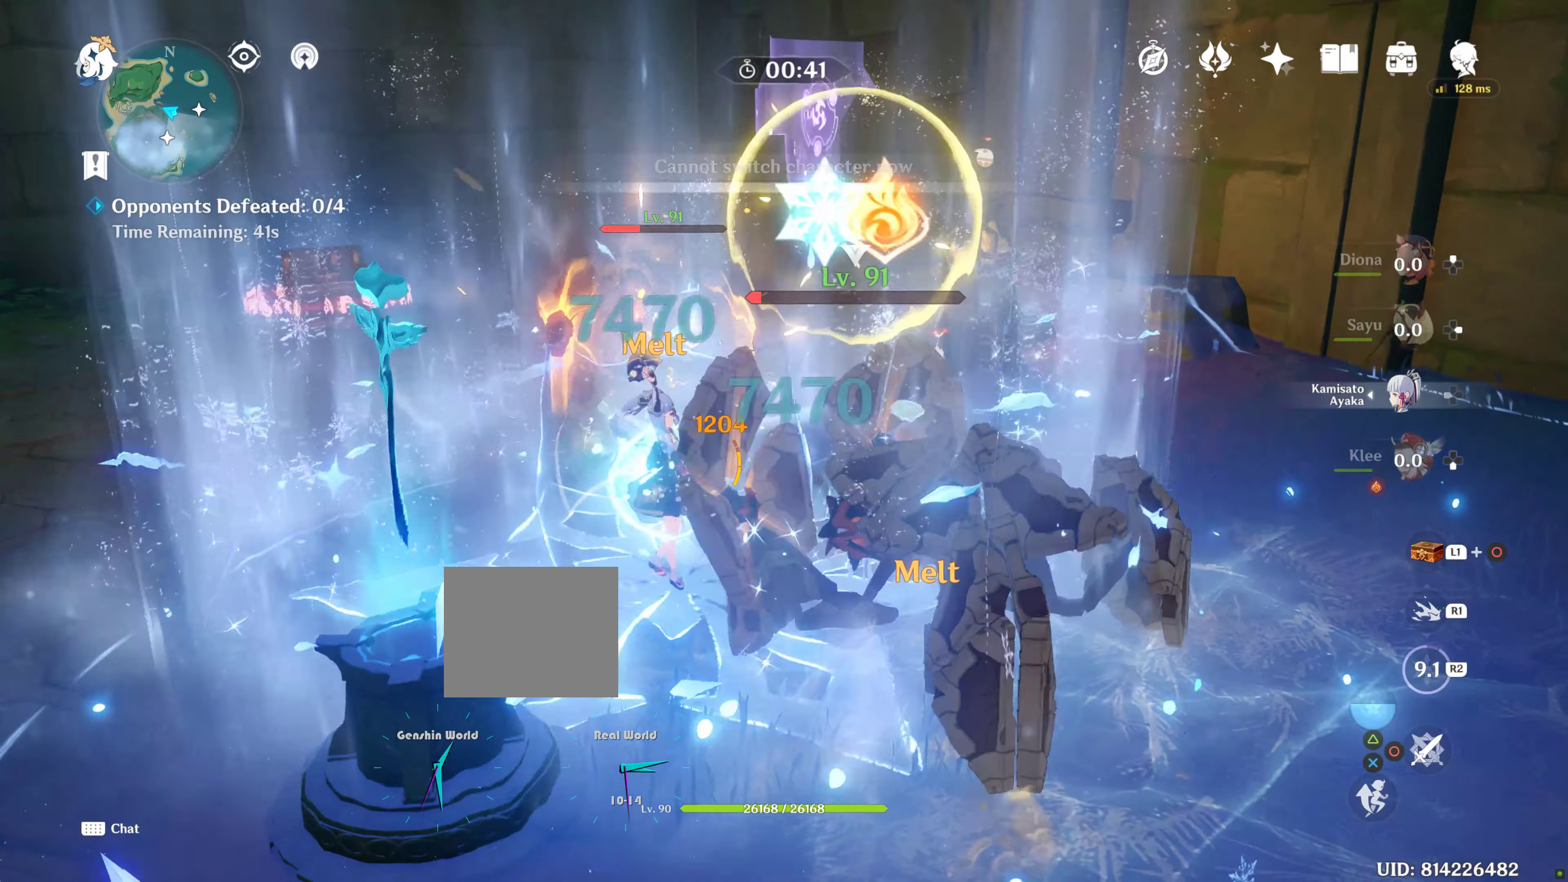
{"dt_ms": 500, "buttons": [], "left_stick": "center", "right_stick": "center"}
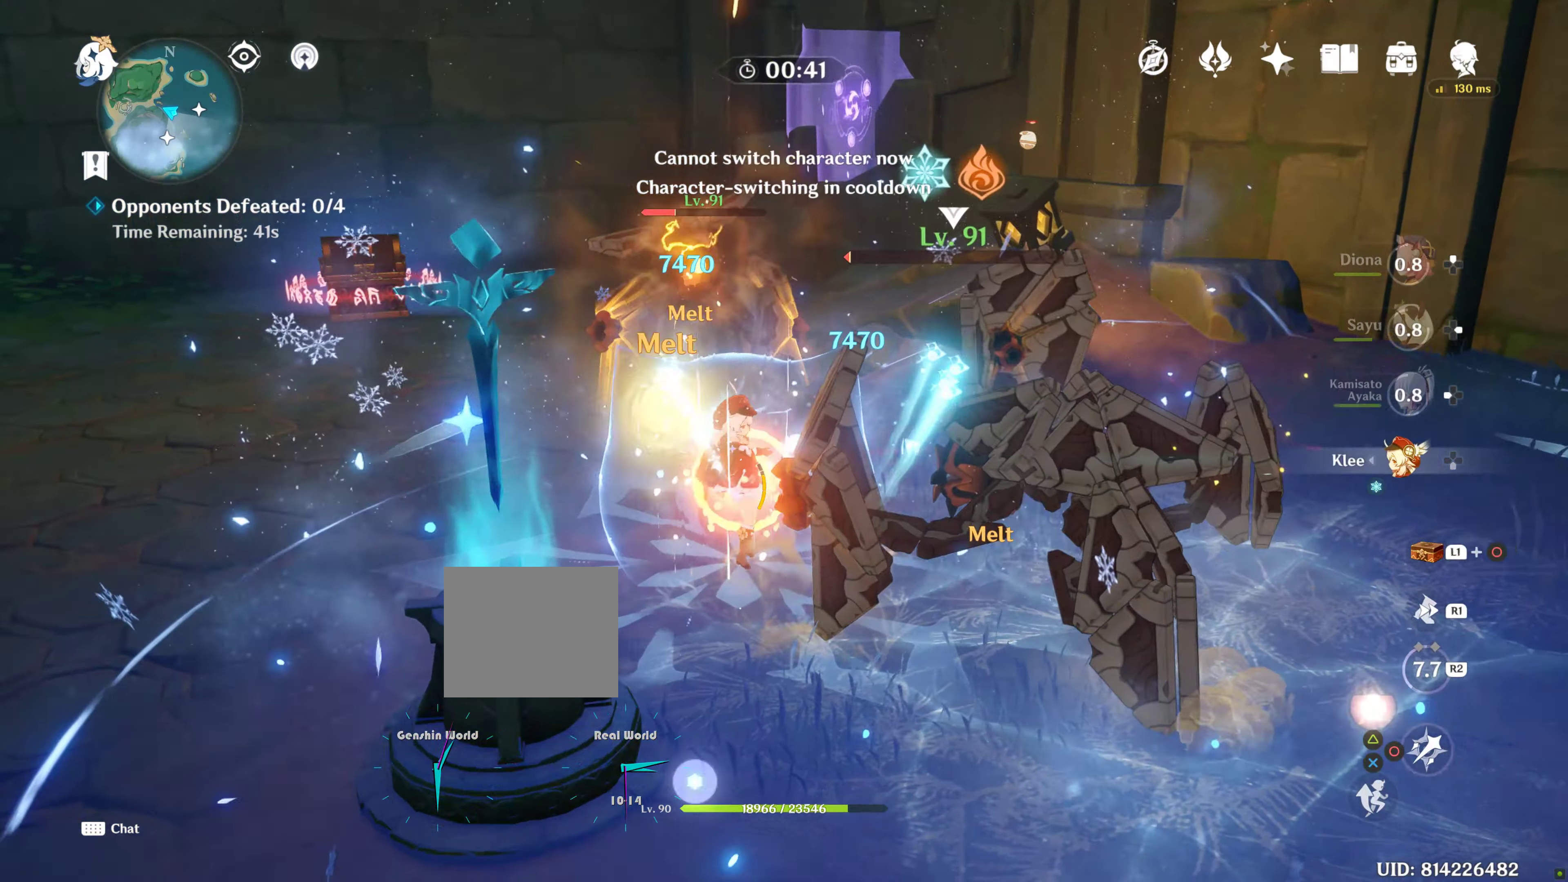
{"dt_ms": 500, "buttons": ["CIRCLE"], "left_stick": "center", "right_stick": "center", "events": [[17, "L2", "down"], [33, "L2", "up"], [67, "CIRCLE", "down"], [117, "CIRCLE", "up"], [233, "CIRCLE", "down"], [267, "CIRCLE", "up"], [367, "CIRCLE", "down"], [433, "CIRCLE", "up"], [500, "CIRCLE", "down"]]}
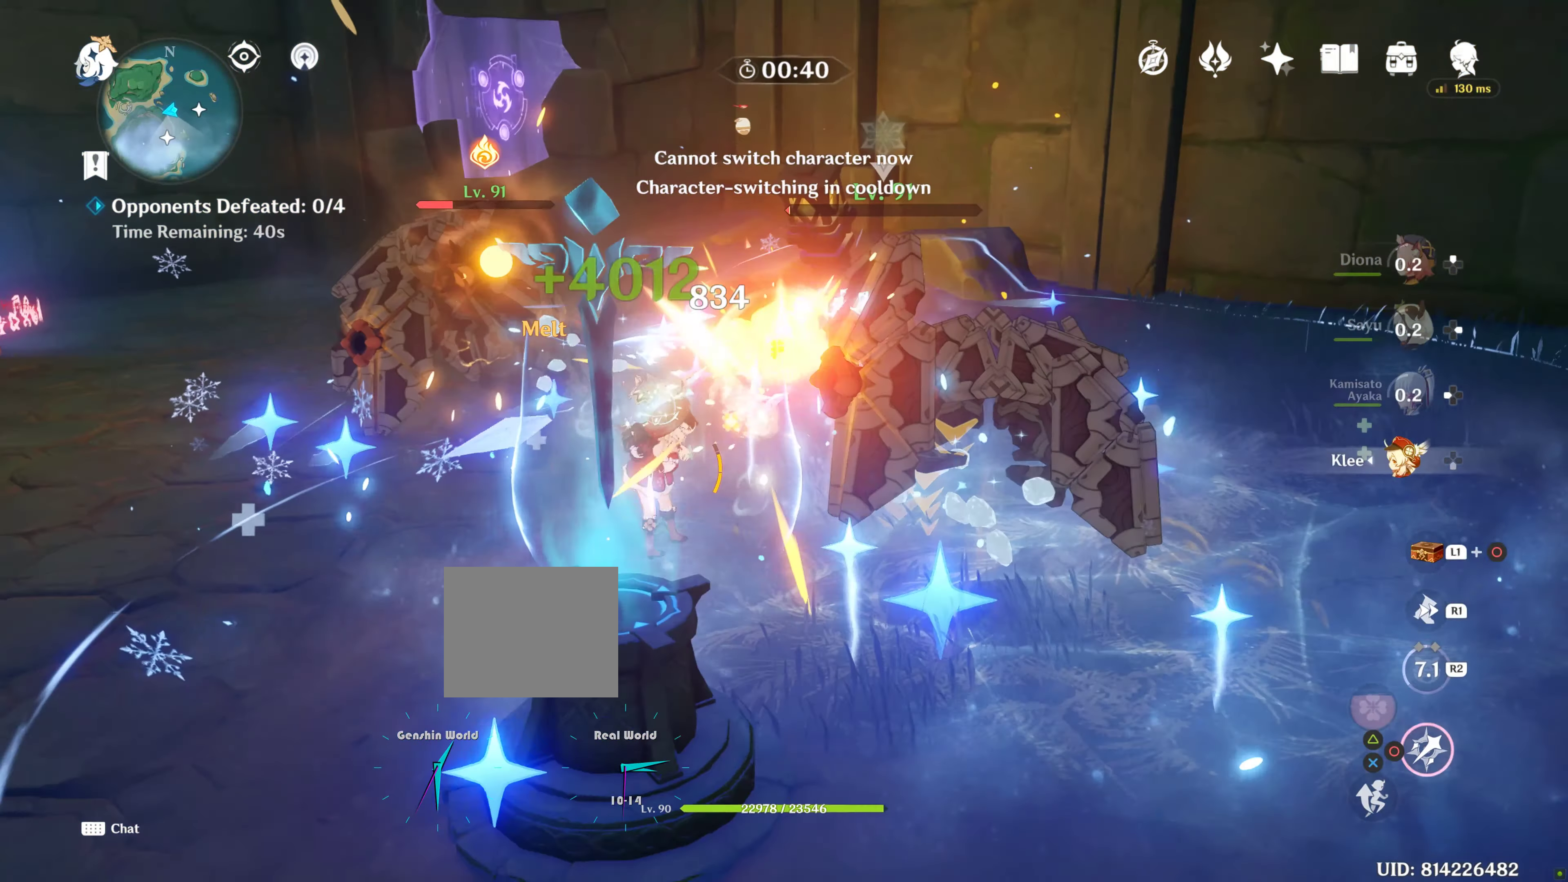
{"dt_ms": 500, "buttons": [], "left_stick": "up-left", "right_stick": "center", "events": [[83, "CIRCLE", "up"], [117, "left_stick", "up-left"], [250, "R1", "down"], [350, "R1", "up"], [350, "right_stick", "down"], [400, "right_stick", "center"]]}
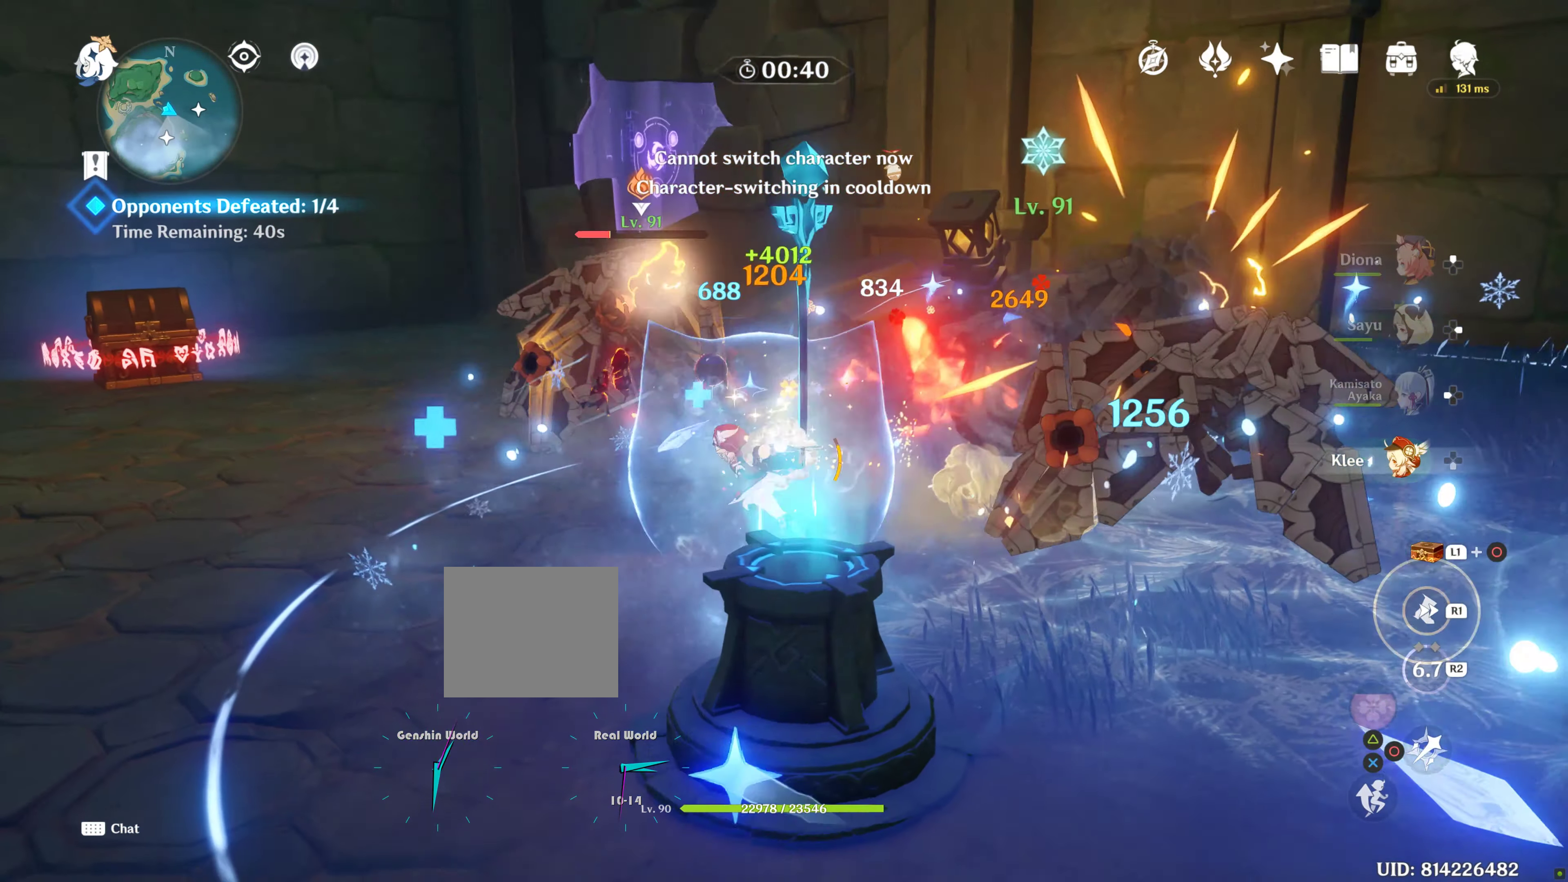
{"dt_ms": 500, "buttons": ["CIRCLE"], "left_stick": "center", "right_stick": "center", "events": [[17, "CIRCLE", "down"], [83, "left_stick", "left"], [100, "CIRCLE", "up"], [183, "CIRCLE", "down"], [267, "CIRCLE", "up"], [267, "left_stick", "center"], [333, "CIRCLE", "down"], [383, "left_stick", "up"], [450, "CIRCLE", "up"], [500, "CIRCLE", "down"], [500, "left_stick", "center"]]}
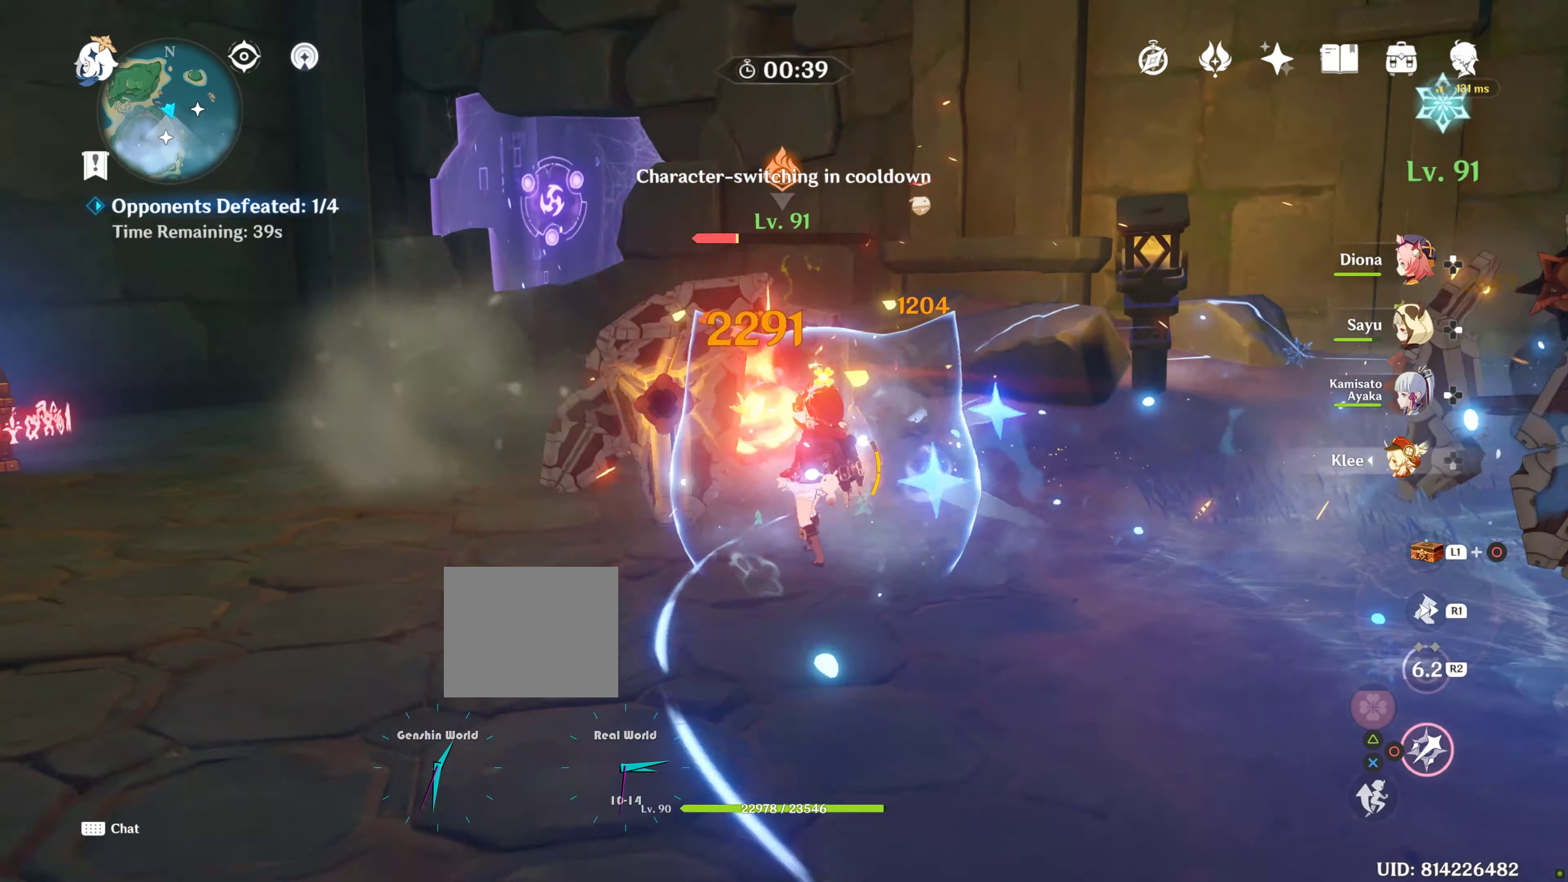
{"dt_ms": 500, "buttons": ["CIRCLE"], "left_stick": "up", "right_stick": "center", "events": [[50, "left_stick", "up"], [100, "CIRCLE", "up"], [133, "CIRCLE", "down"], [250, "CIRCLE", "up"], [283, "R2", "down"], [317, "left_stick", "center"], [367, "left_stick", "up"], [417, "R2", "up"], [467, "CIRCLE", "down"]]}
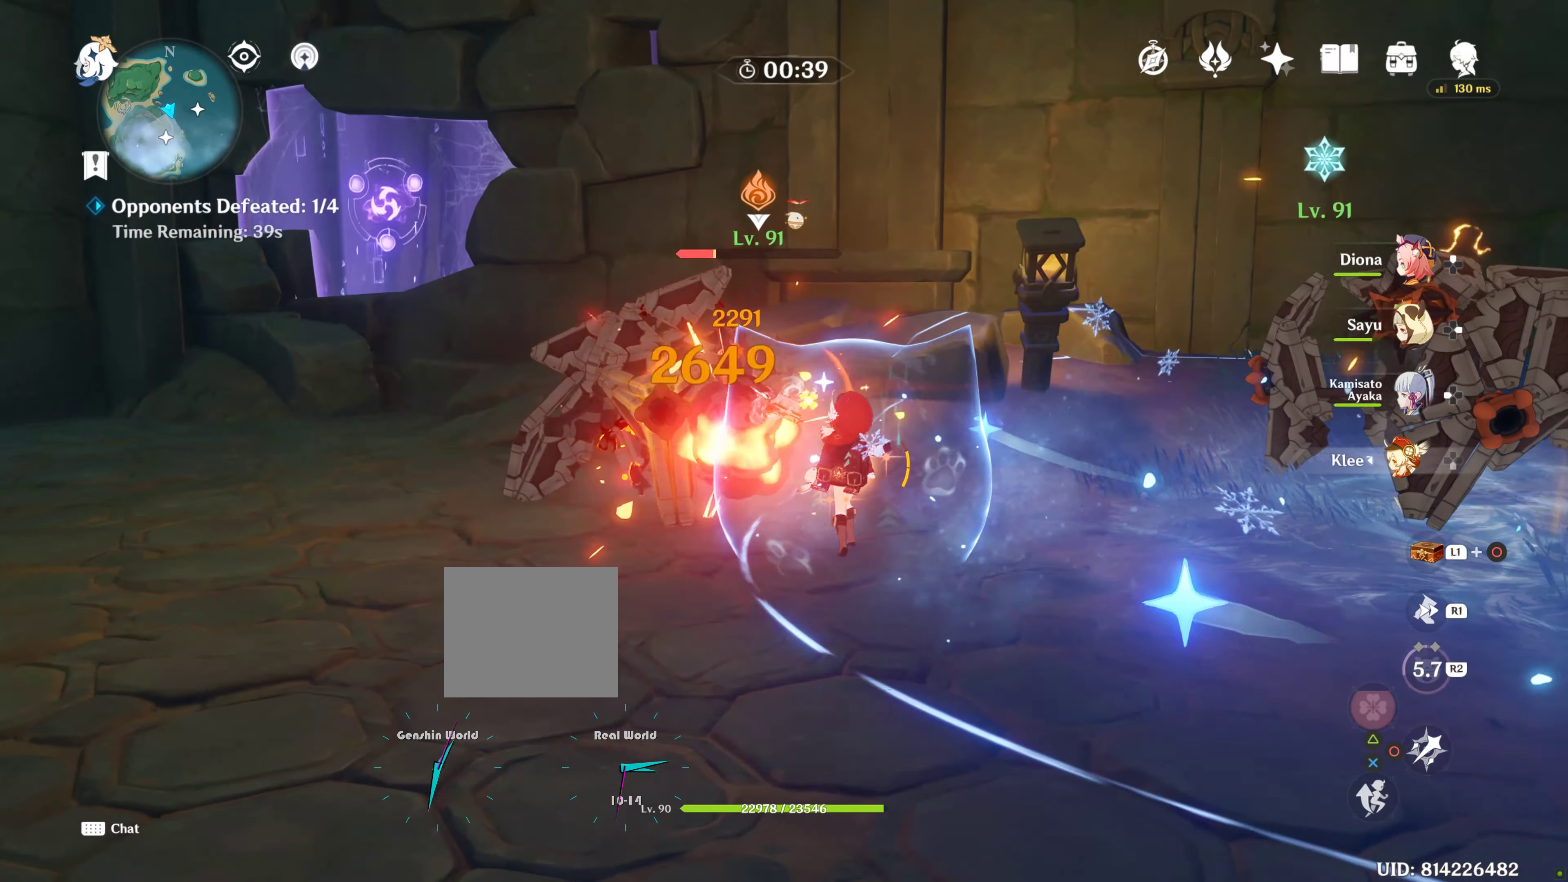
{"dt_ms": 500, "buttons": ["CIRCLE"], "left_stick": "up", "right_stick": "center", "events": [[50, "CIRCLE", "up"], [100, "R2", "down"], [217, "R2", "up"], [267, "CIRCLE", "down"], [417, "CIRCLE", "up"], [450, "CIRCLE", "down"]]}
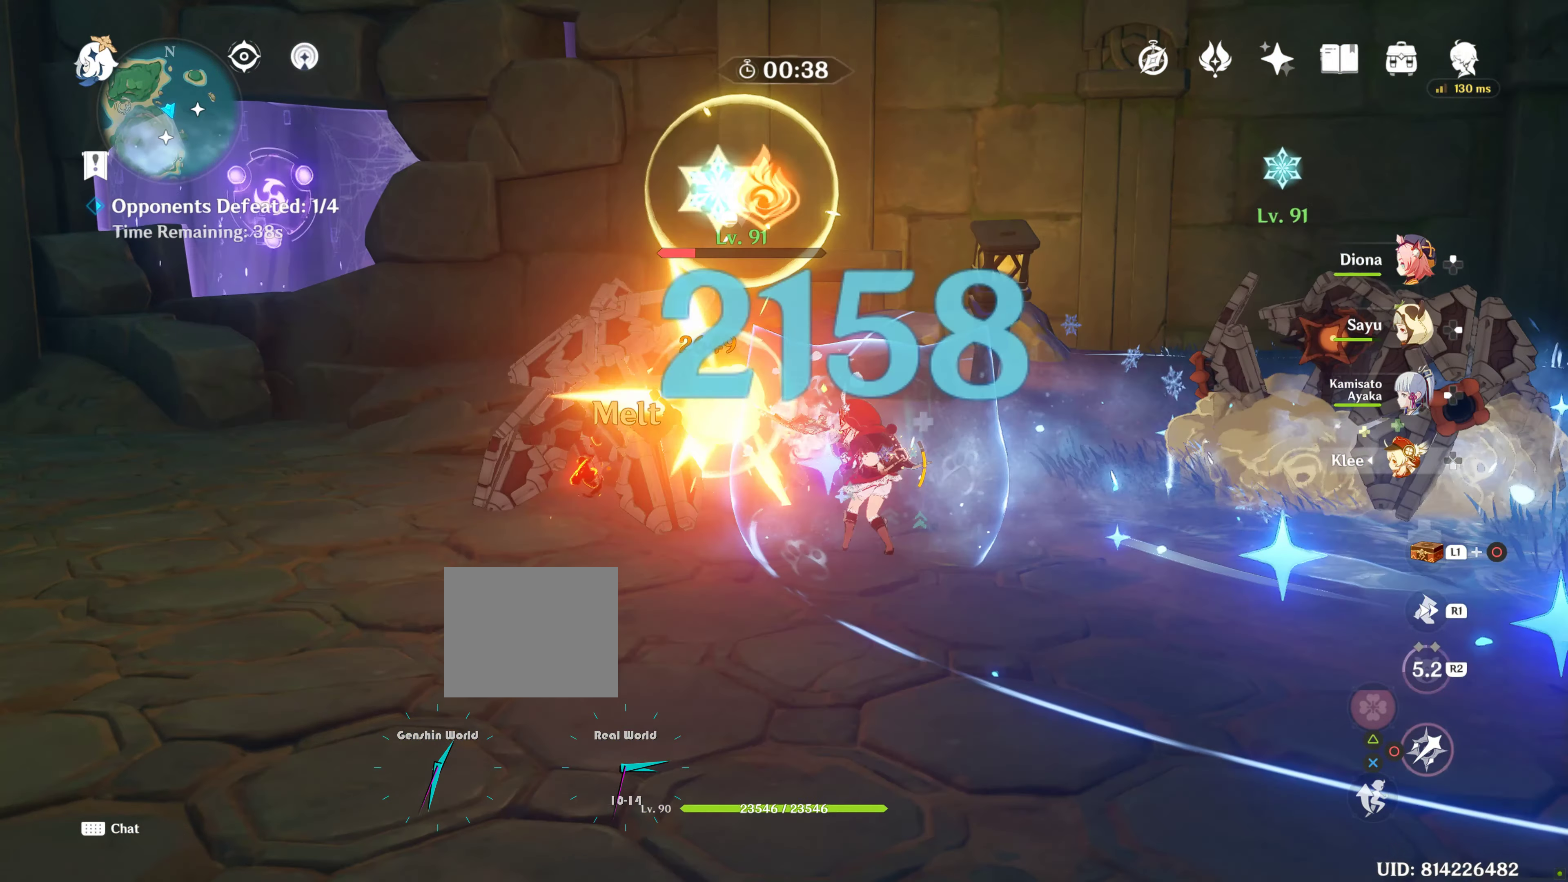
{"dt_ms": 500, "buttons": ["CIRCLE"], "left_stick": "up", "right_stick": "center", "events": [[67, "CIRCLE", "up"], [100, "CIRCLE", "down"], [233, "CIRCLE", "up"], [300, "CIRCLE", "down"]]}